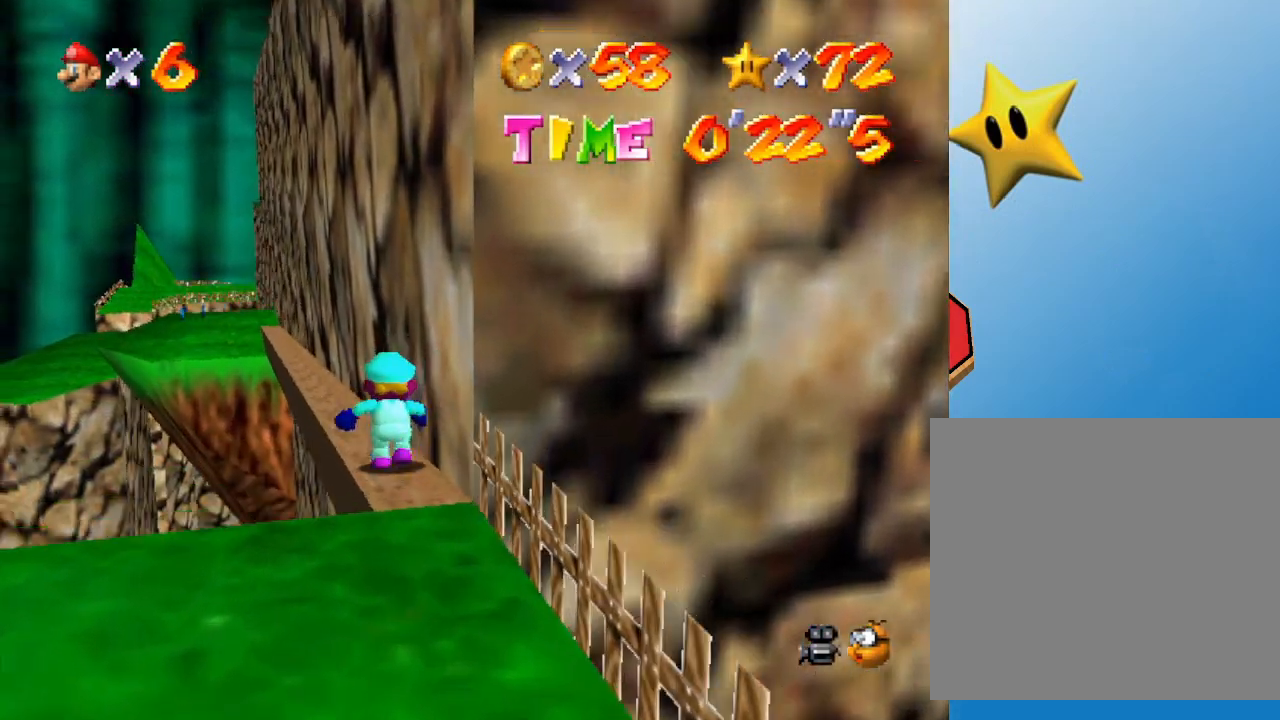
Gameplay with a controller (Nintendo layout); each line is a JSON object with the inputs held at the frame after it. "events" lists button and stick changes between this image and that frame as [ms after this image, input, new state], when the widget could be followed in between. Not read: L3 R3.
{"buttons": [], "left_stick": "up", "events": []}
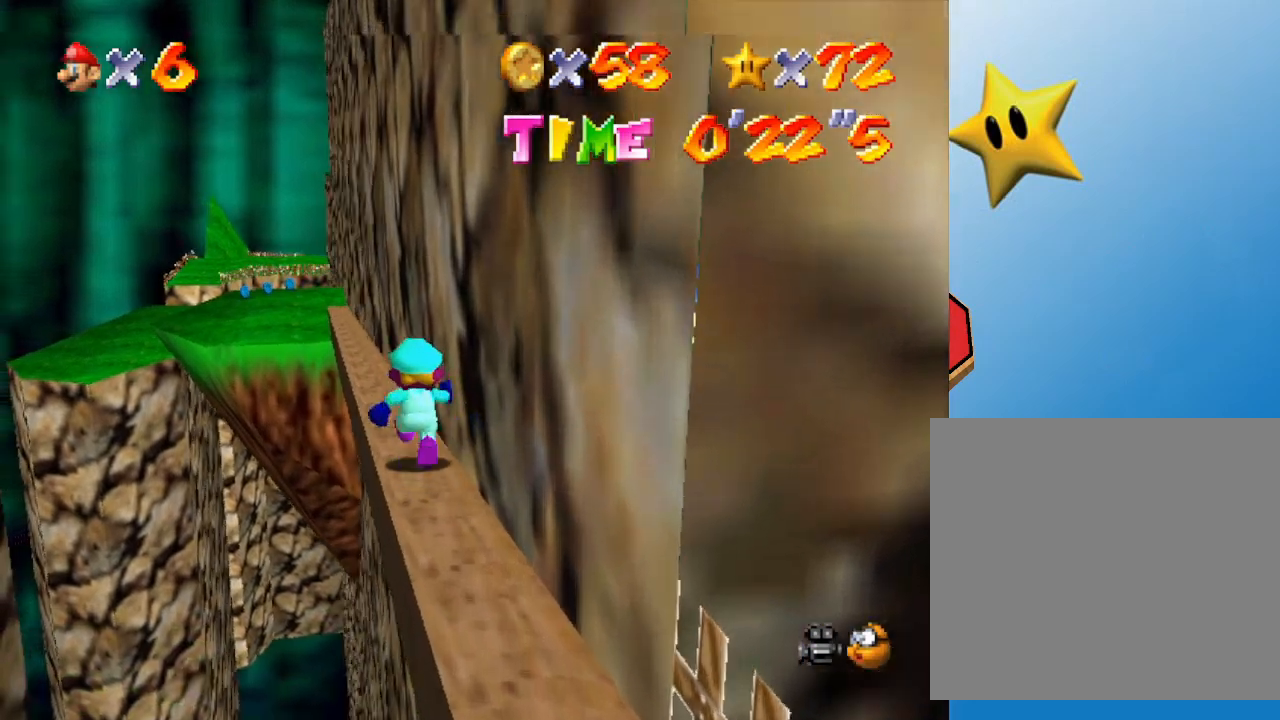
{"buttons": ["B"], "left_stick": "up", "events": [[417, "B", "down"]]}
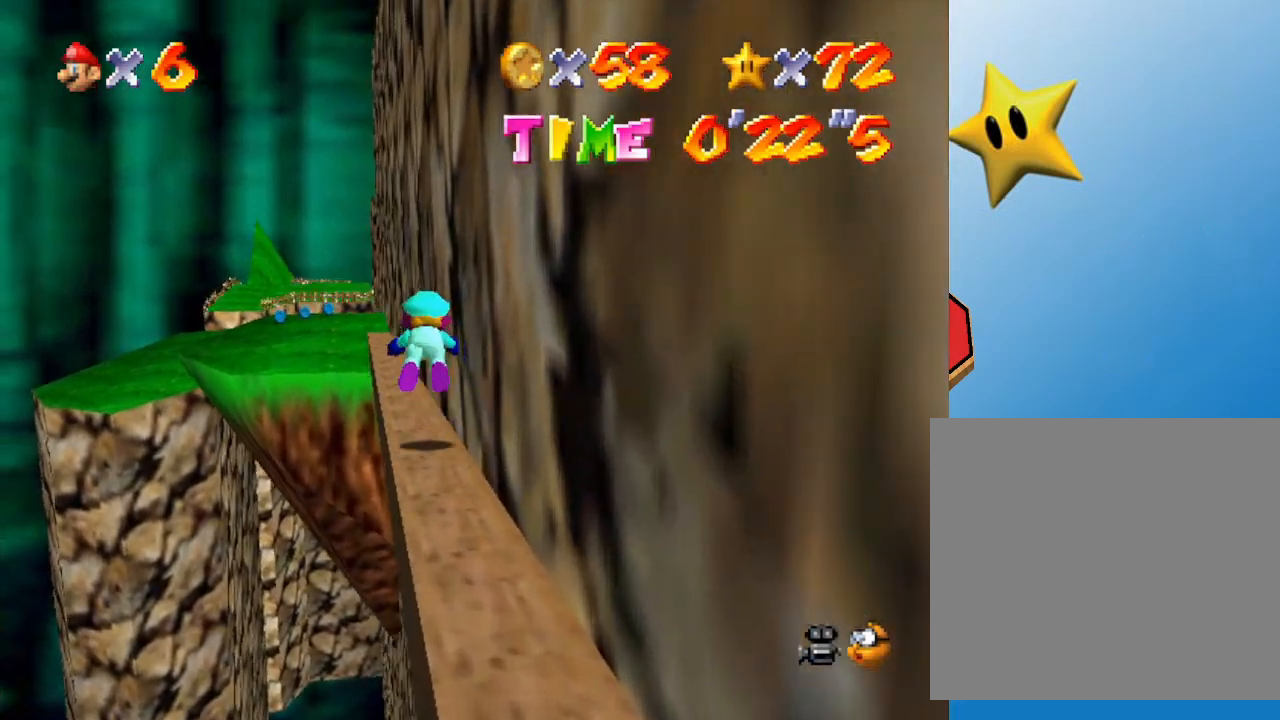
{"buttons": ["B"], "left_stick": "up", "events": [[50, "B", "up"], [400, "B", "down"]]}
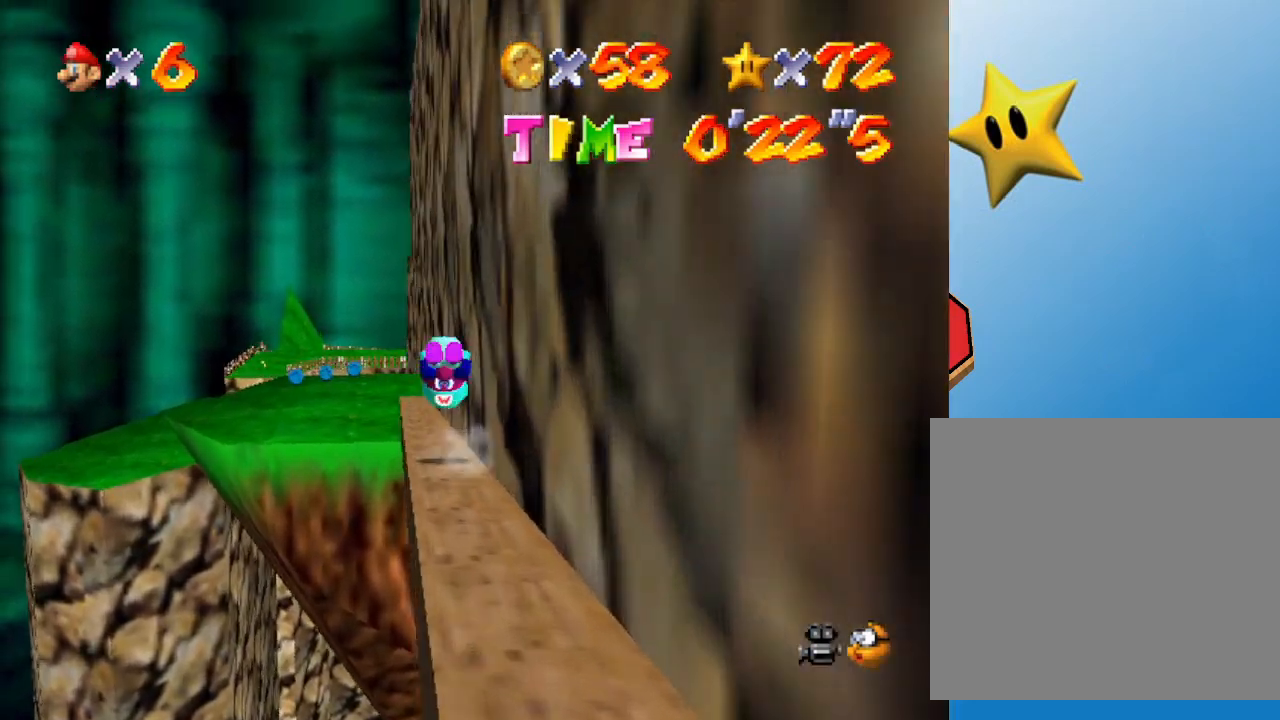
{"buttons": [], "left_stick": "up", "events": [[67, "B", "up"]]}
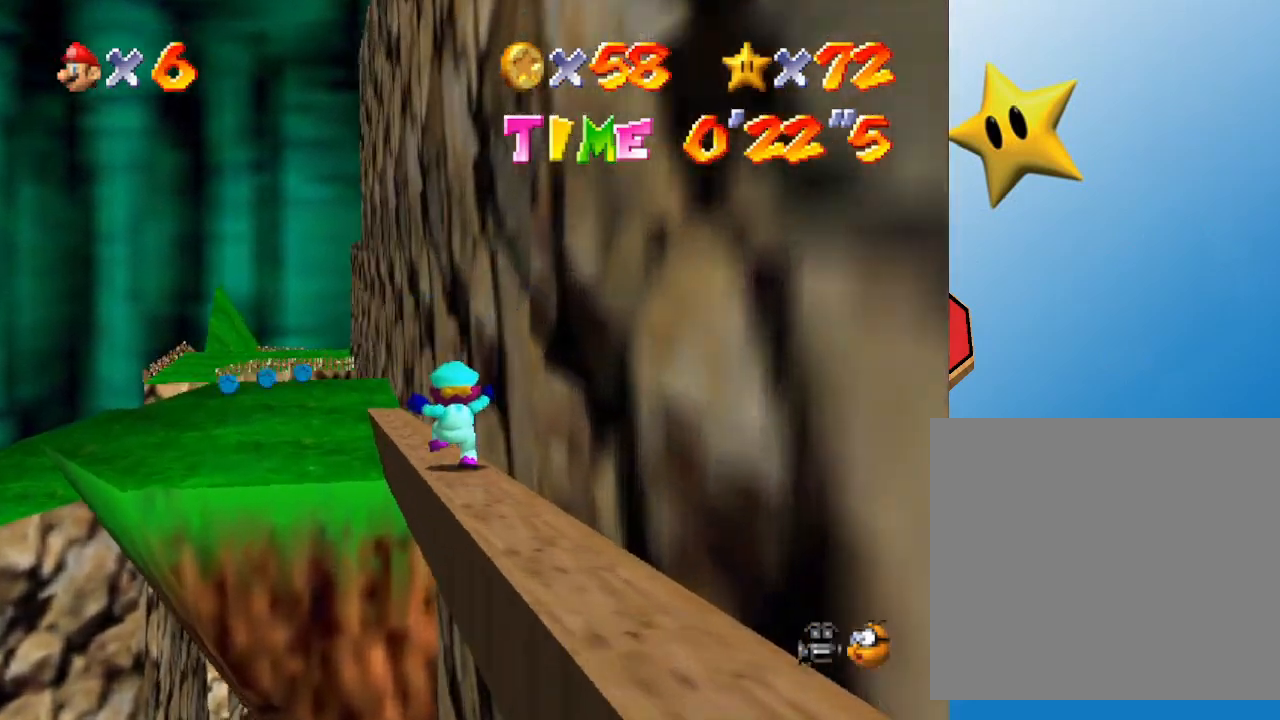
{"buttons": [], "left_stick": "up", "events": []}
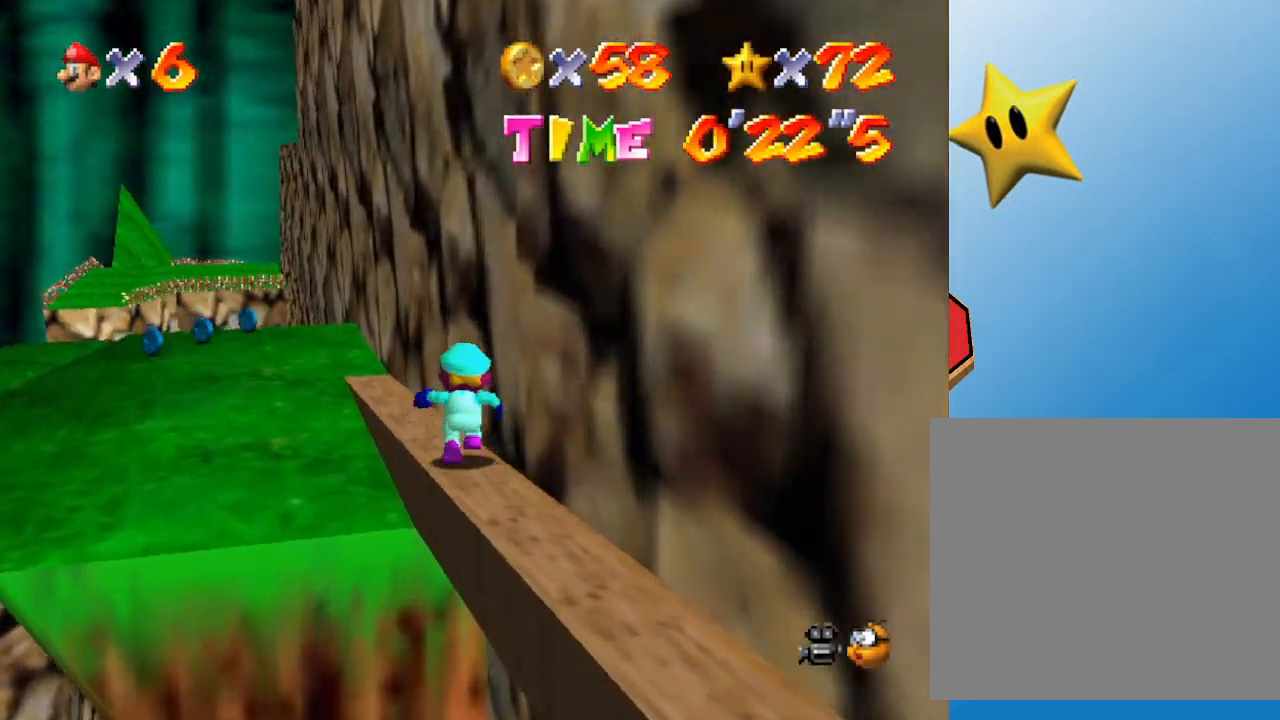
{"buttons": [], "left_stick": "up-left", "events": [[333, "left_stick", "up-left"]]}
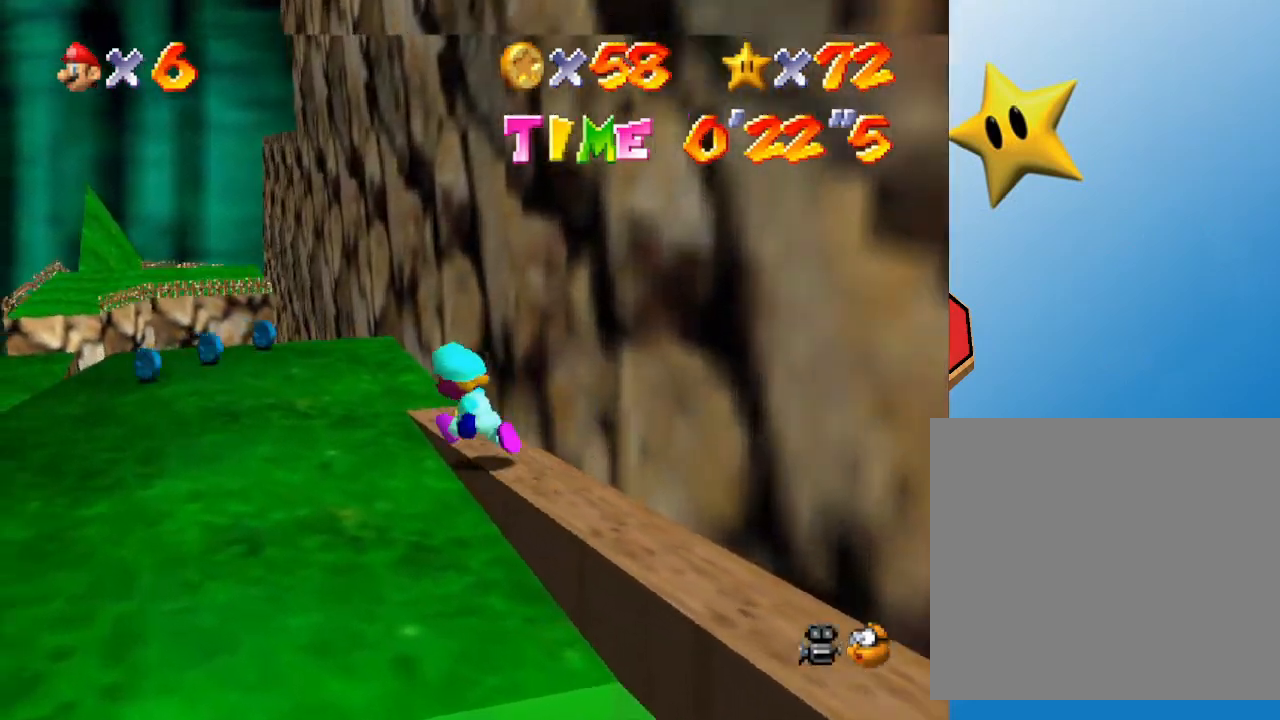
{"buttons": [], "left_stick": "up-left", "events": []}
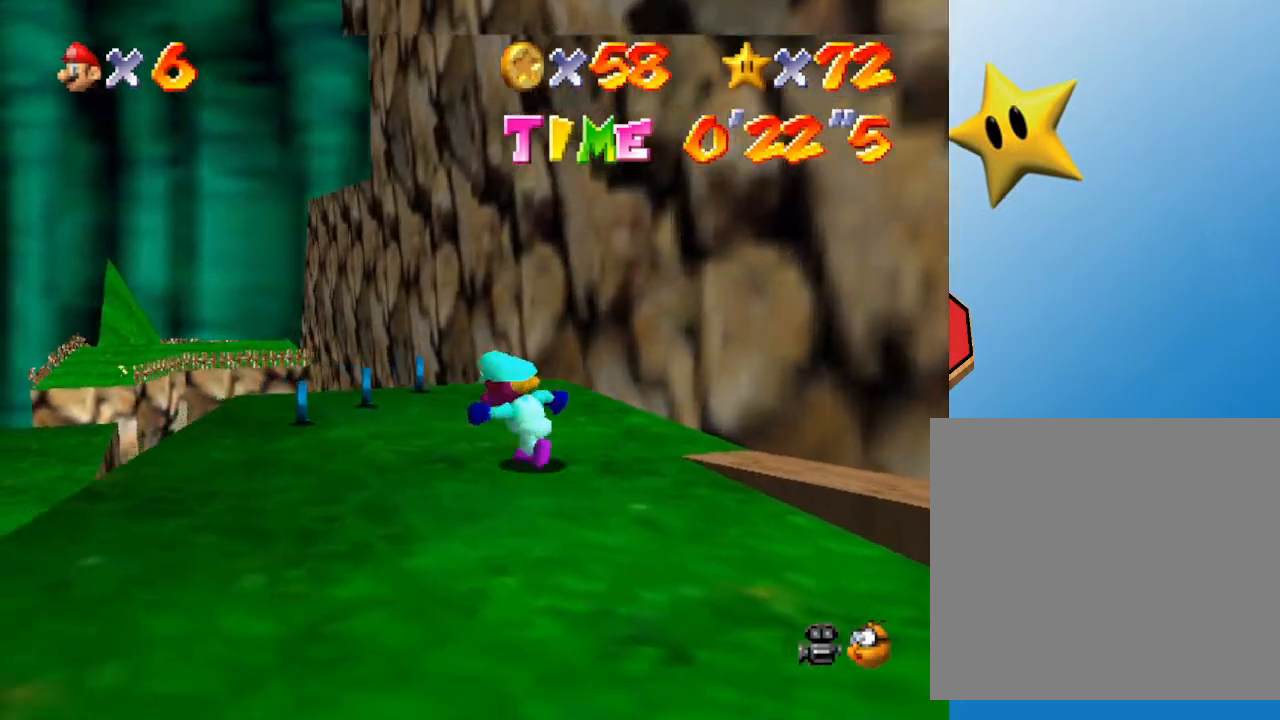
{"buttons": [], "left_stick": "center", "events": [[350, "left_stick", "center"]]}
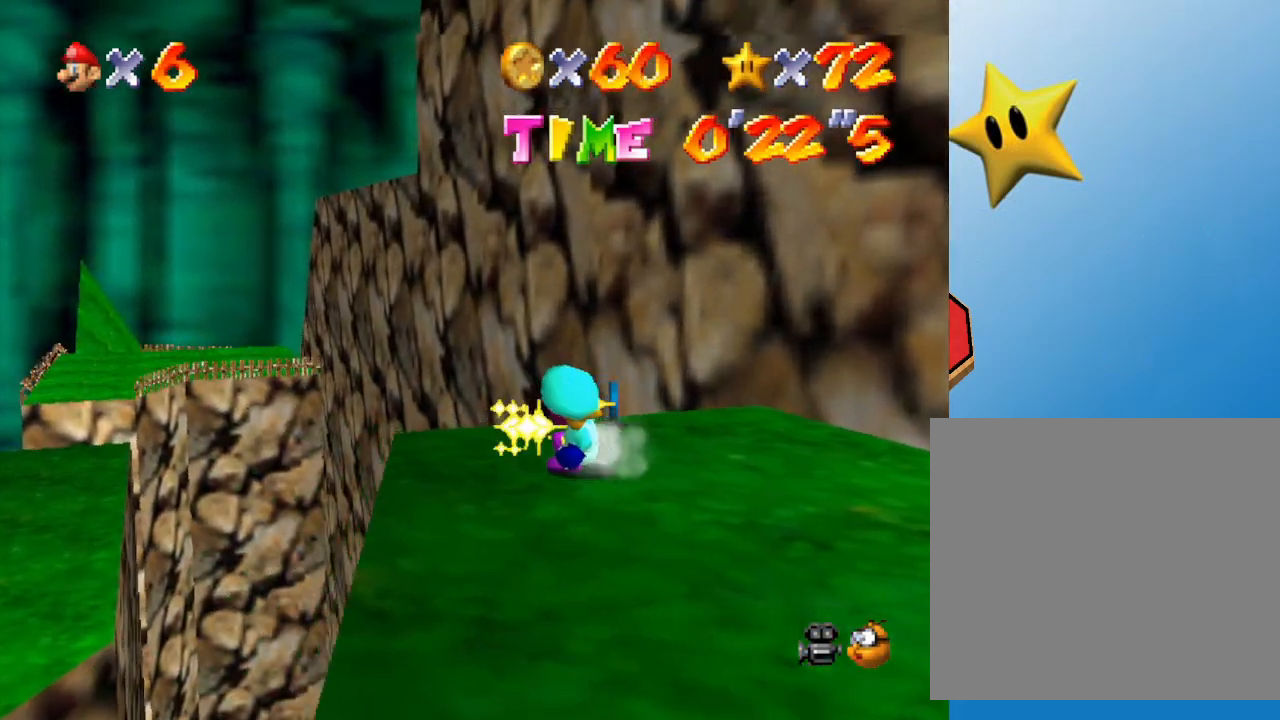
{"buttons": [], "left_stick": "center", "events": [[233, "left_stick", "up-right"], [483, "left_stick", "center"]]}
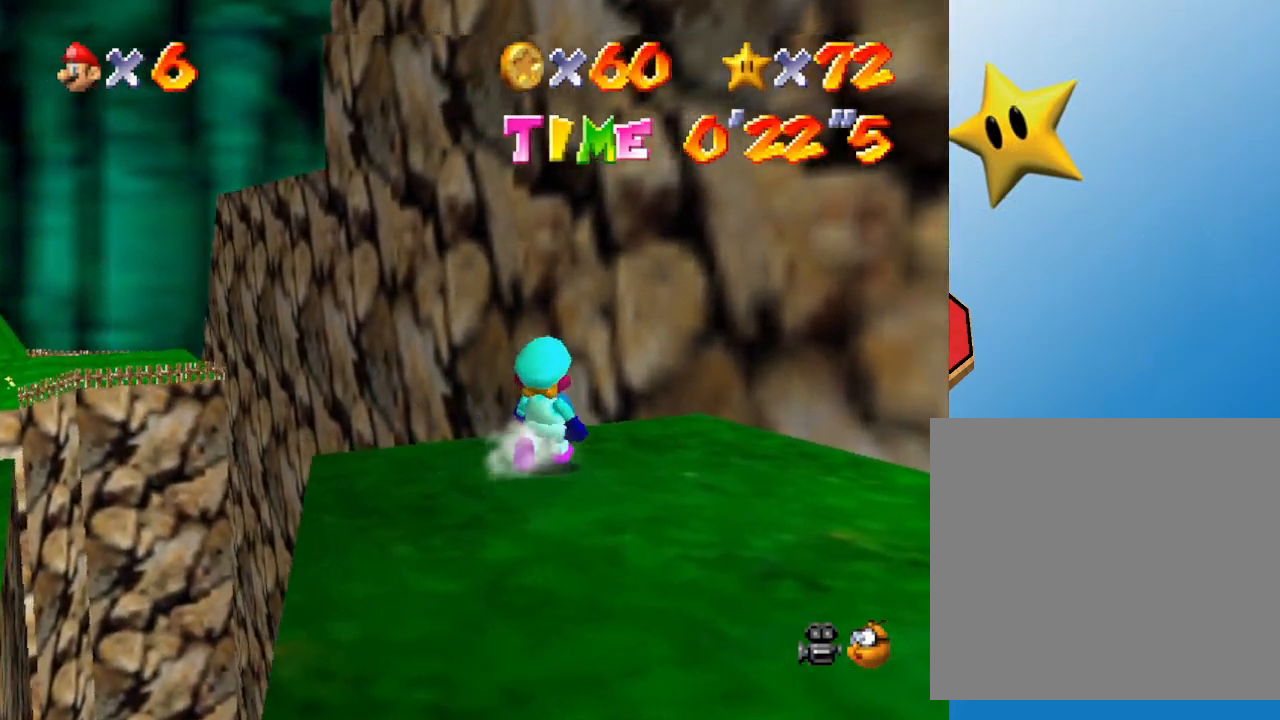
{"buttons": [], "left_stick": "down-right", "events": [[233, "left_stick", "down-right"], [350, "left_stick", "right"], [483, "left_stick", "down-right"]]}
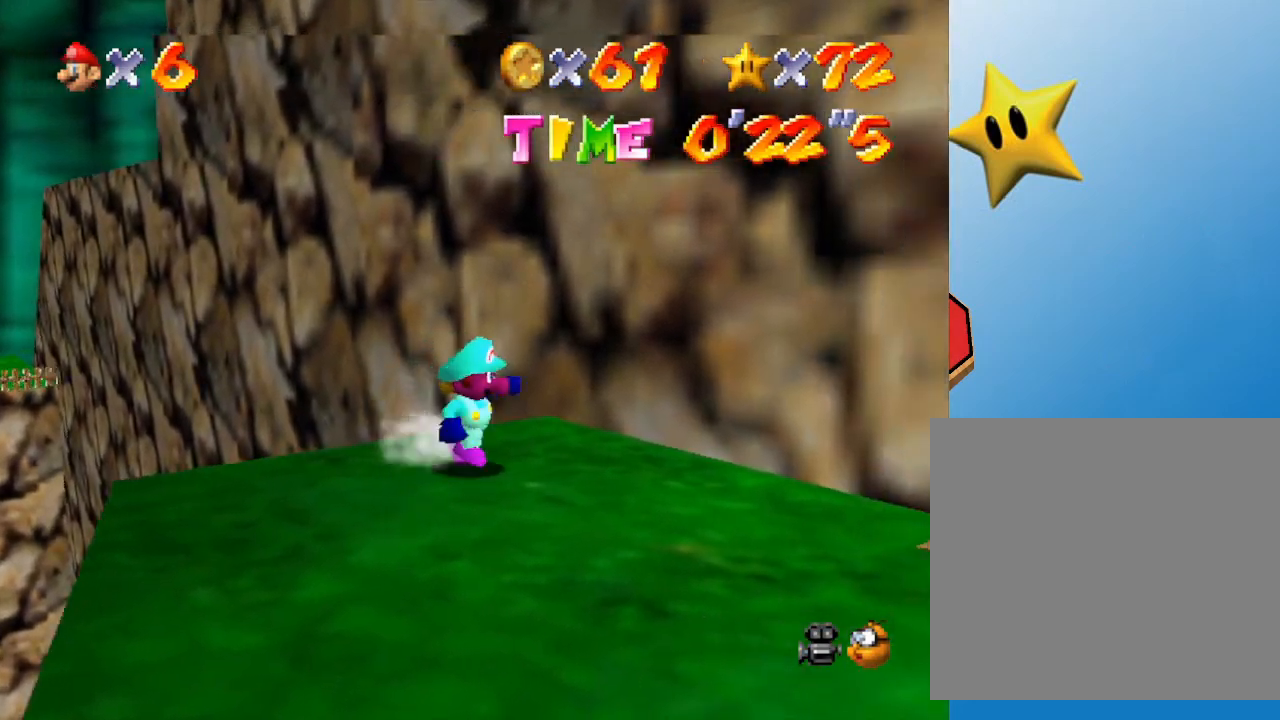
{"buttons": [], "left_stick": "down", "events": [[167, "left_stick", "down"], [233, "C_RIGHT", "down"], [367, "C_RIGHT", "up"]]}
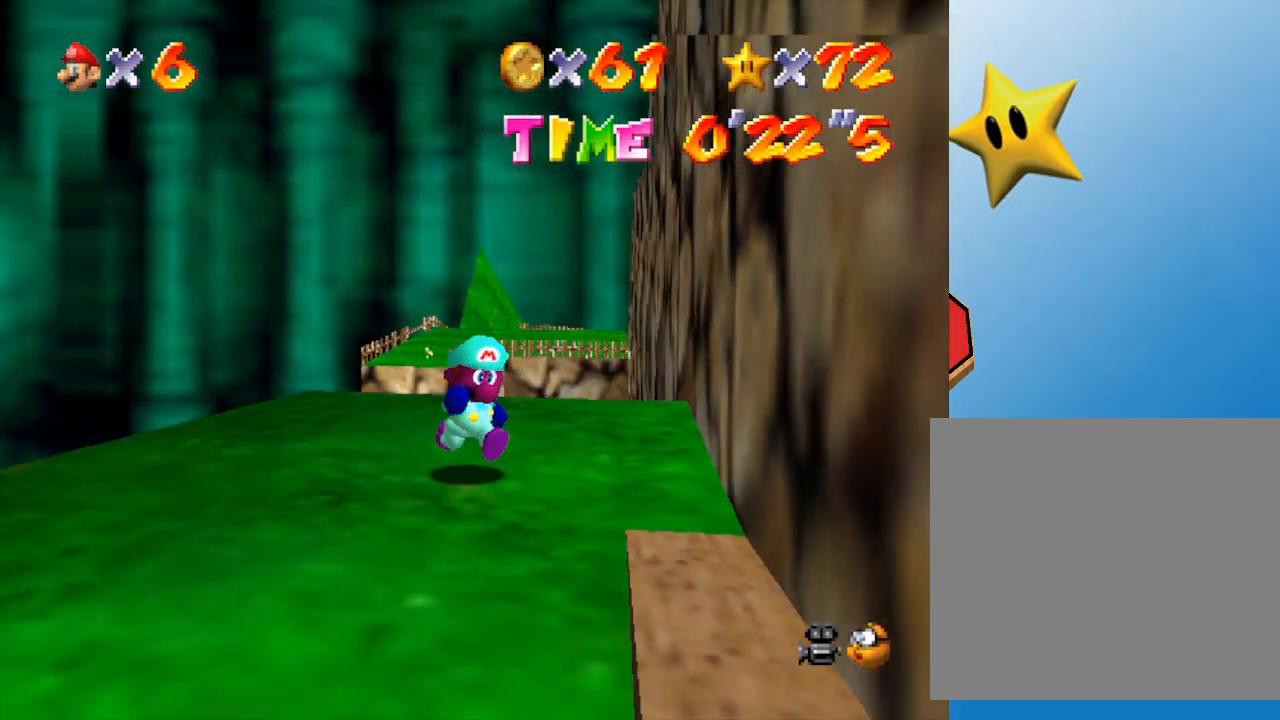
{"buttons": [], "left_stick": "right", "events": [[333, "left_stick", "up-right"], [433, "left_stick", "right"]]}
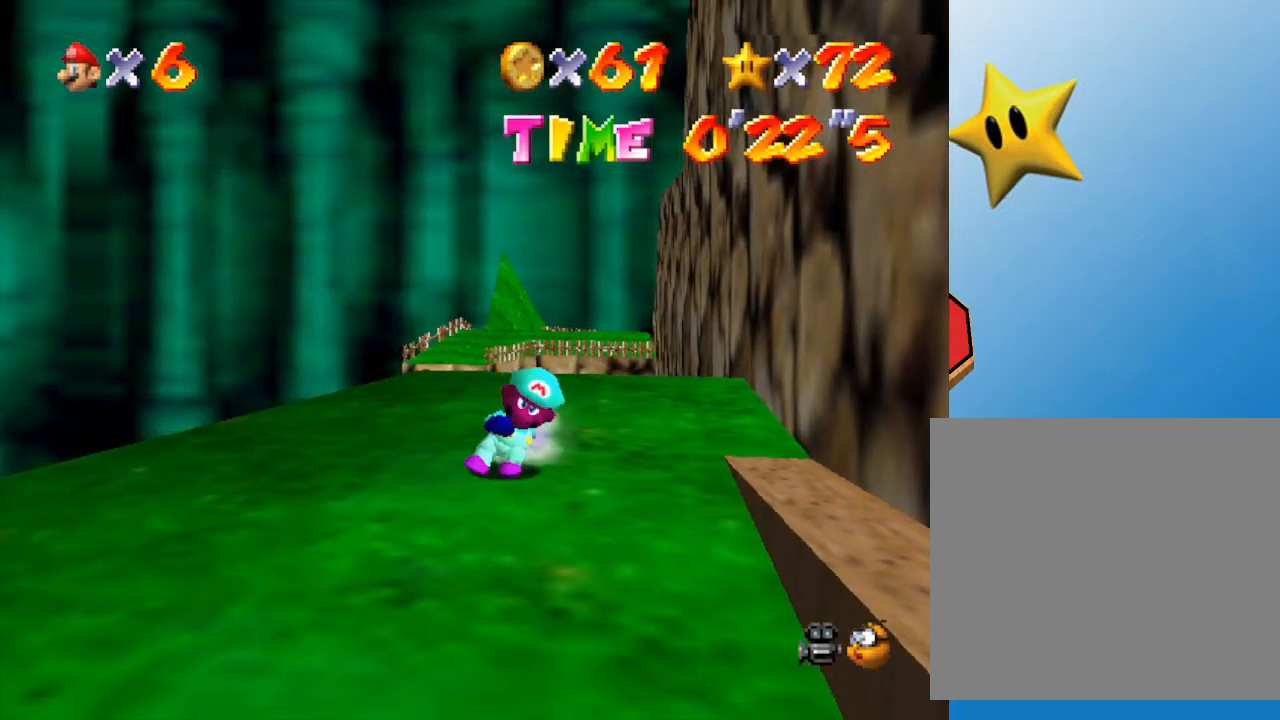
{"buttons": [], "left_stick": "up-left", "events": [[183, "left_stick", "down-right"], [283, "left_stick", "down"], [483, "left_stick", "up-left"]]}
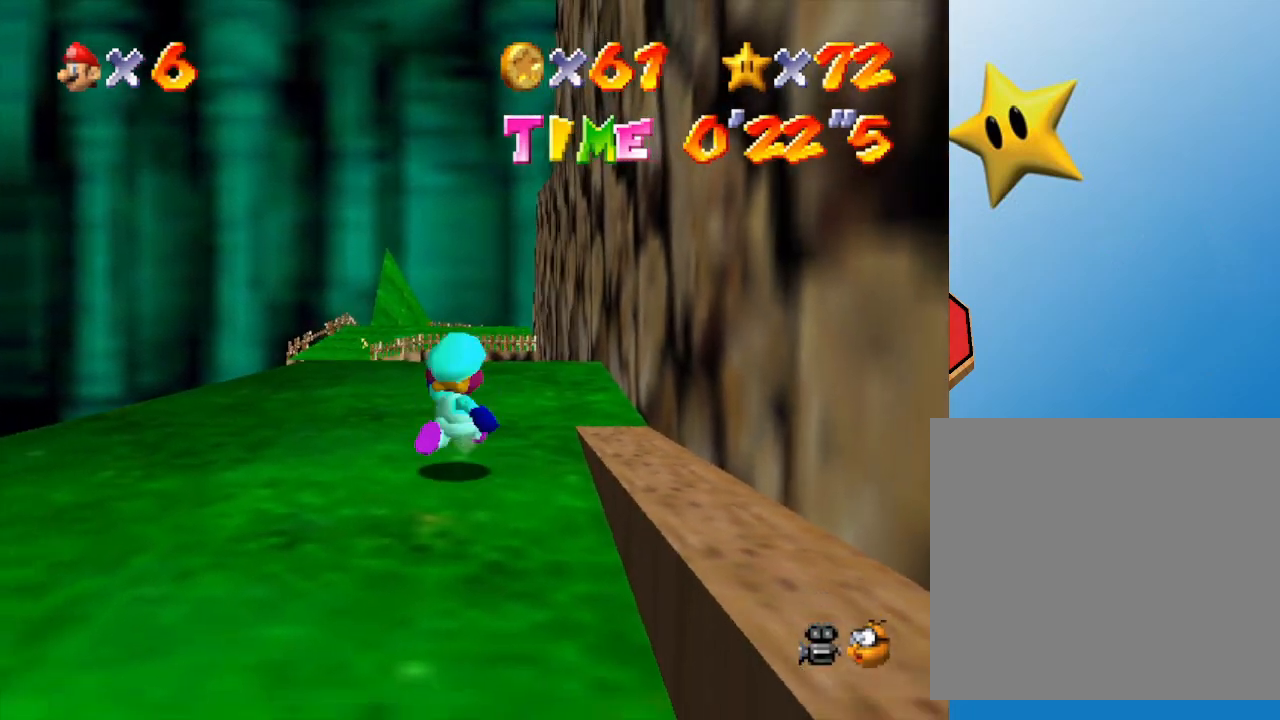
{"buttons": [], "left_stick": "up-left", "events": [[400, "left_stick", "center"], [483, "left_stick", "up-left"]]}
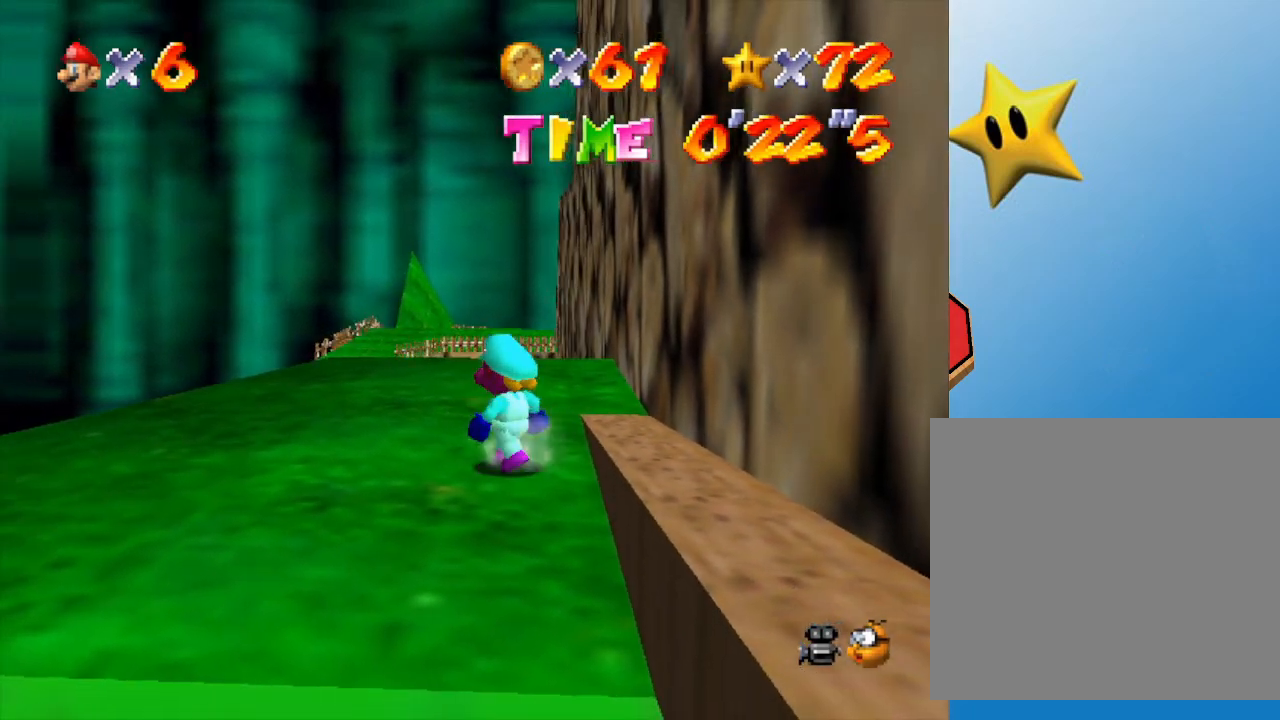
{"buttons": [], "left_stick": "up-left", "events": []}
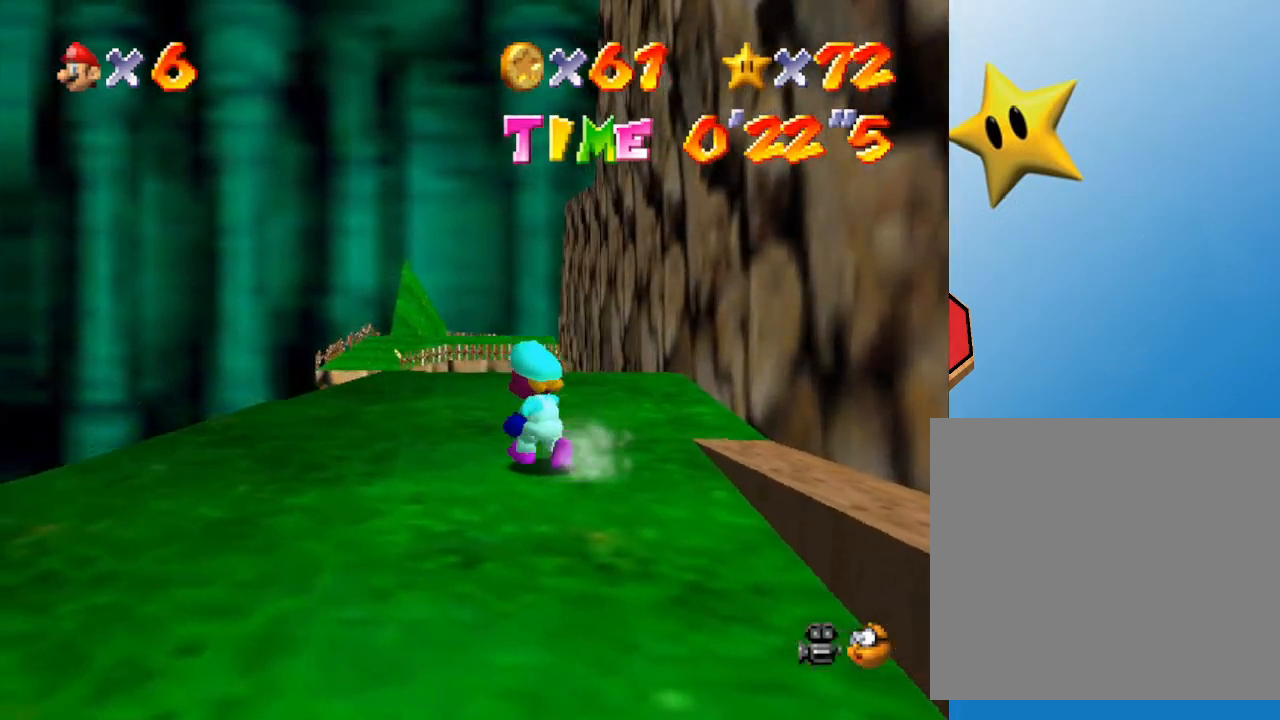
{"buttons": [], "left_stick": "up-left", "events": []}
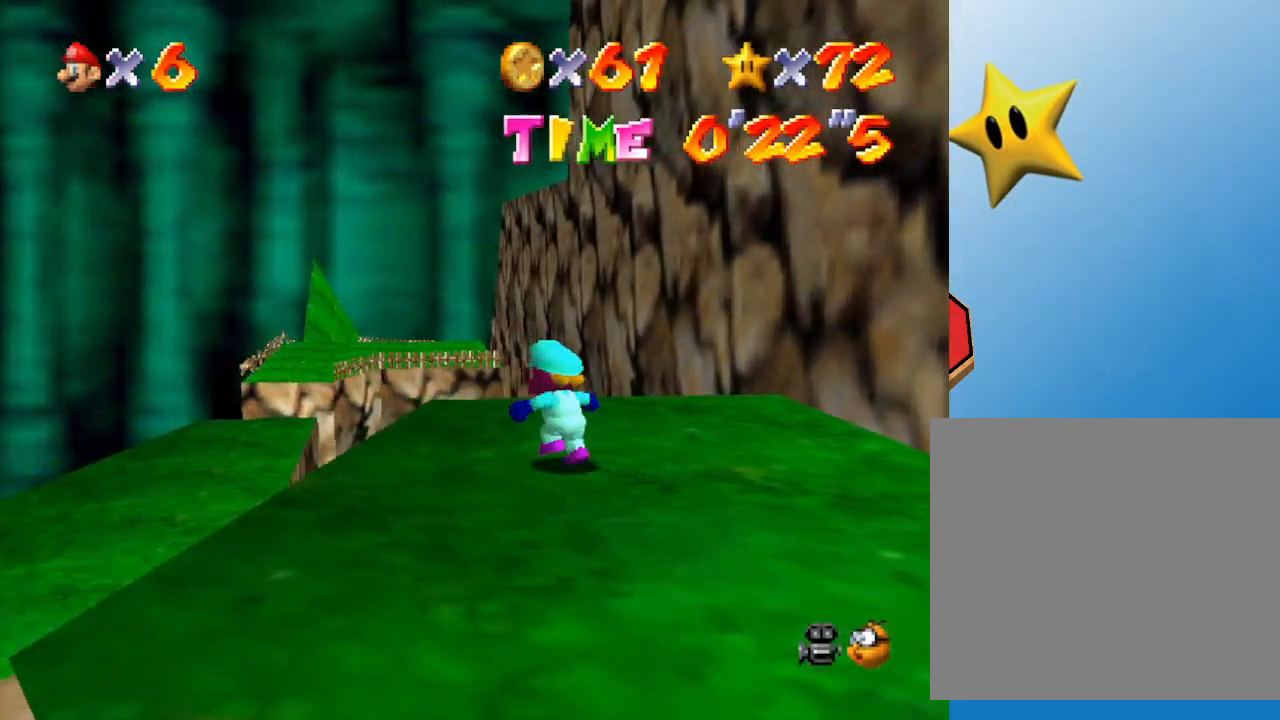
{"buttons": ["A"], "left_stick": "left", "events": [[250, "A", "down"], [450, "left_stick", "left"]]}
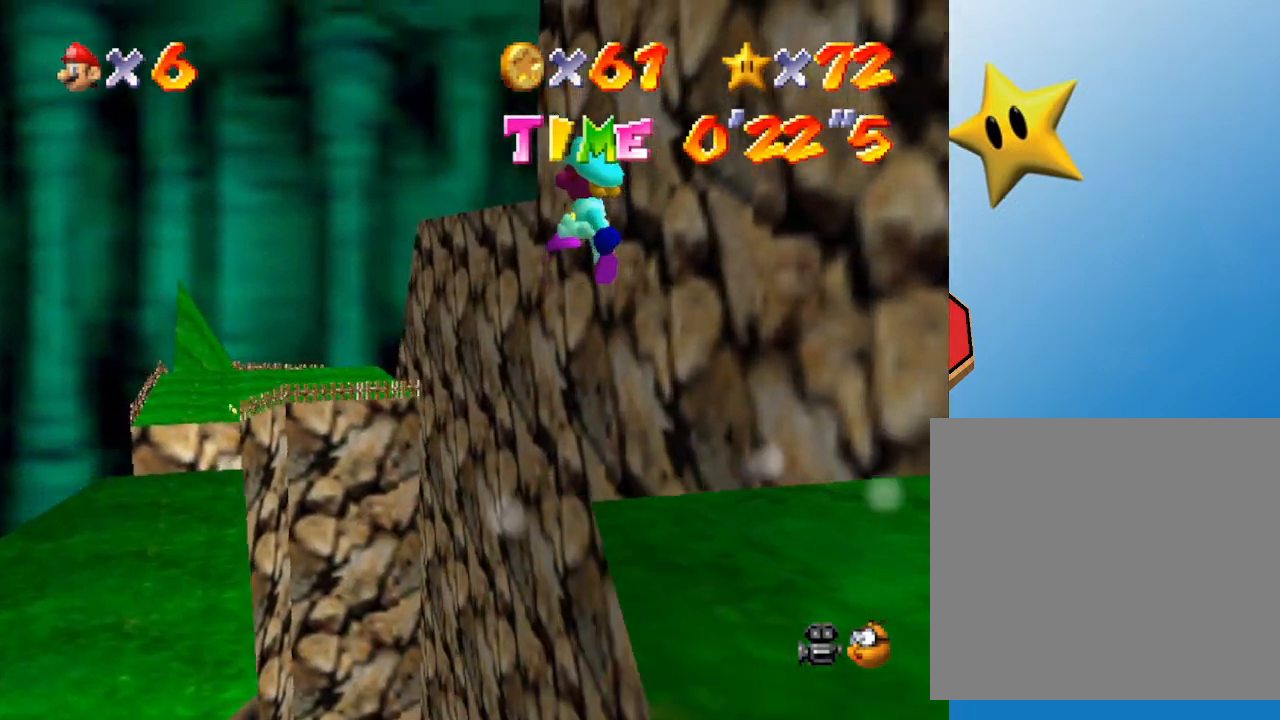
{"buttons": [], "left_stick": "down-left", "events": [[417, "left_stick", "down-left"], [483, "A", "up"]]}
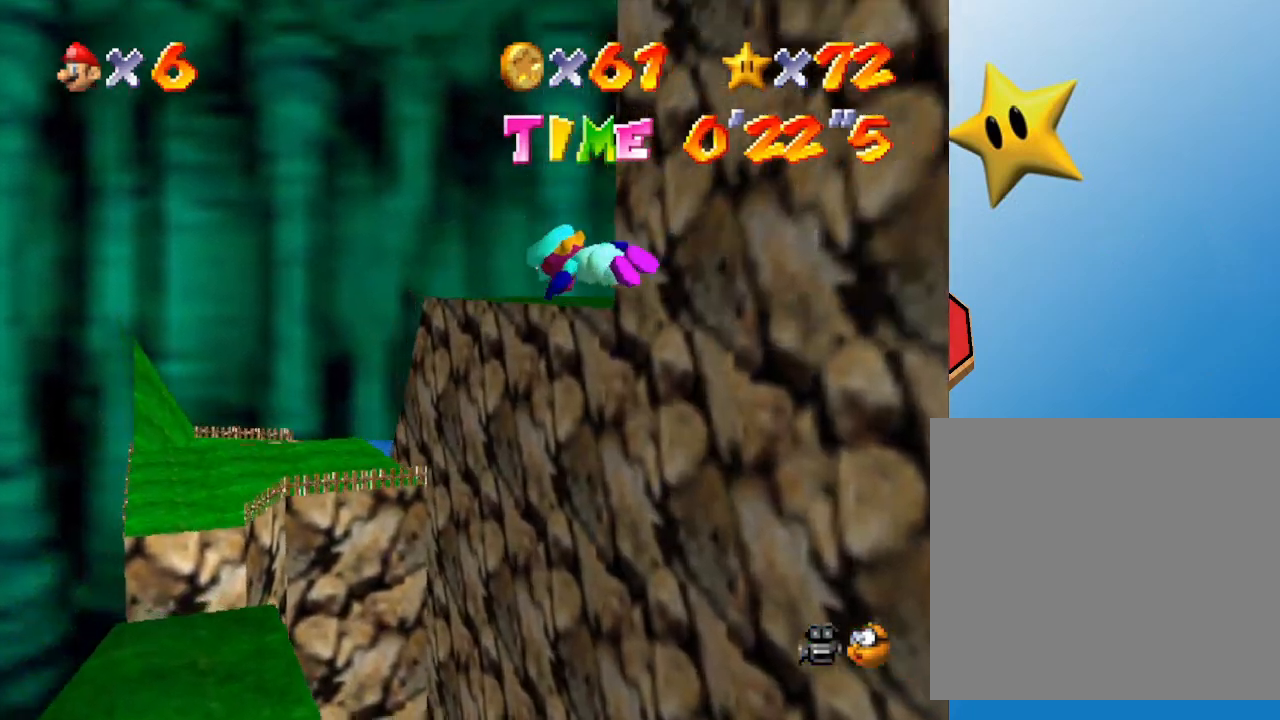
{"buttons": [], "left_stick": "center", "events": [[83, "left_stick", "center"]]}
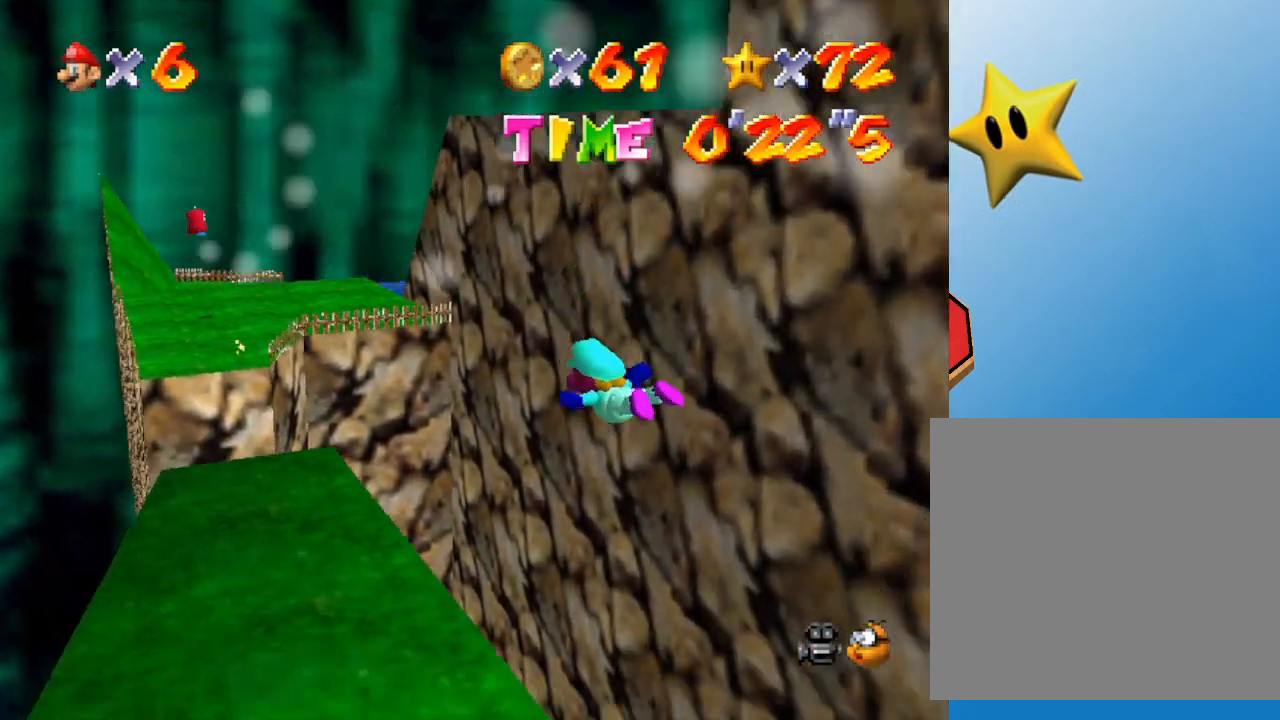
{"buttons": ["A"], "left_stick": "center", "events": [[67, "left_stick", "down"], [500, "A", "down"], [500, "left_stick", "center"]]}
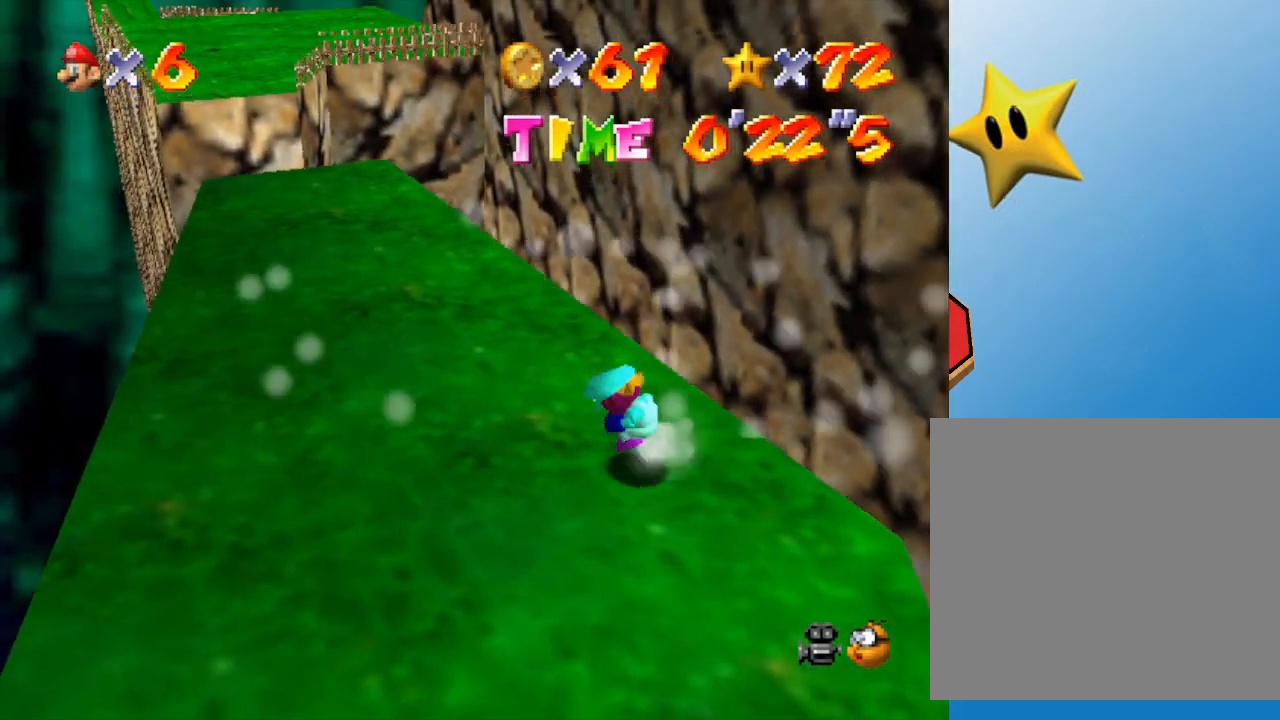
{"buttons": [], "left_stick": "up-left", "events": [[117, "A", "up"], [150, "left_stick", "up-left"]]}
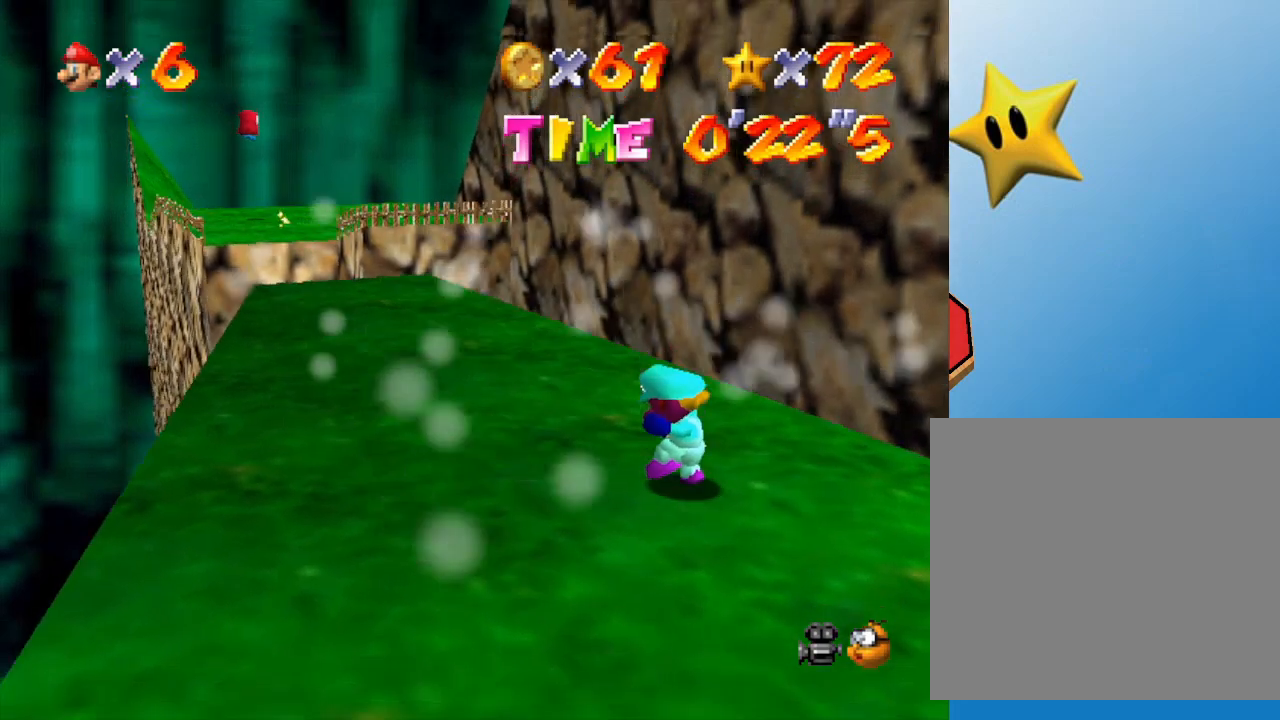
{"buttons": [], "left_stick": "up-left", "events": []}
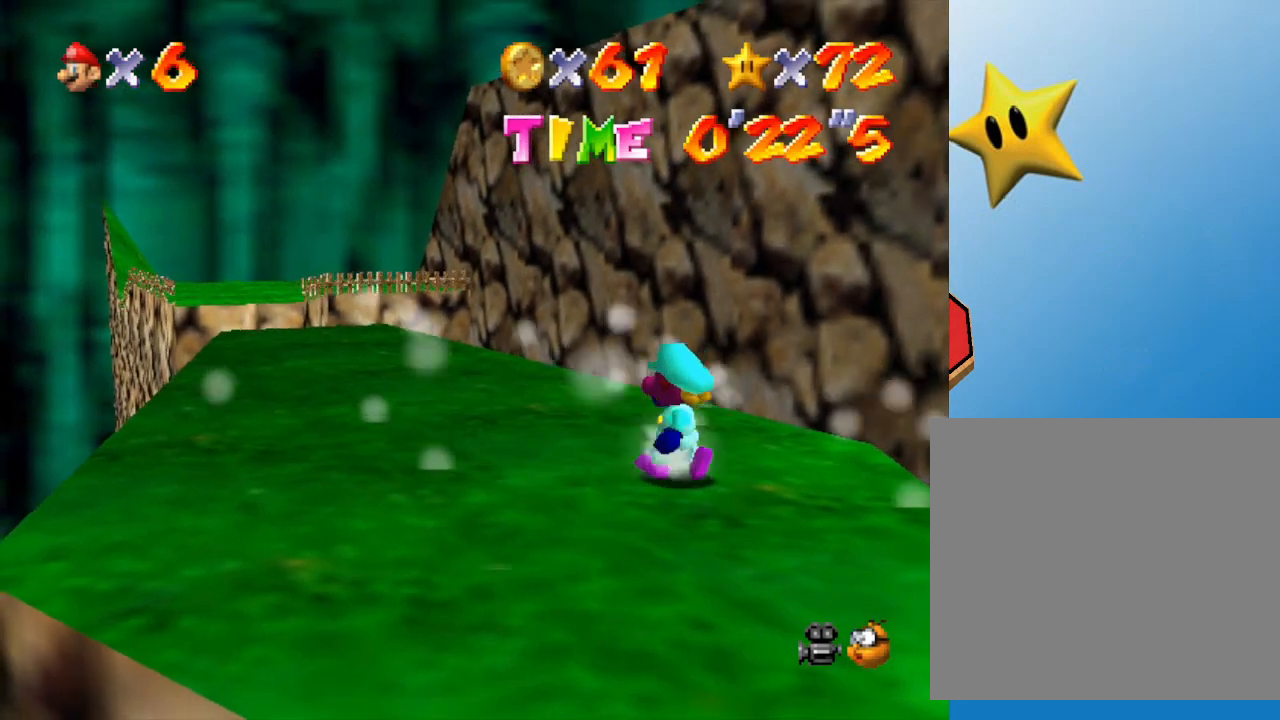
{"buttons": [], "left_stick": "up-left", "events": []}
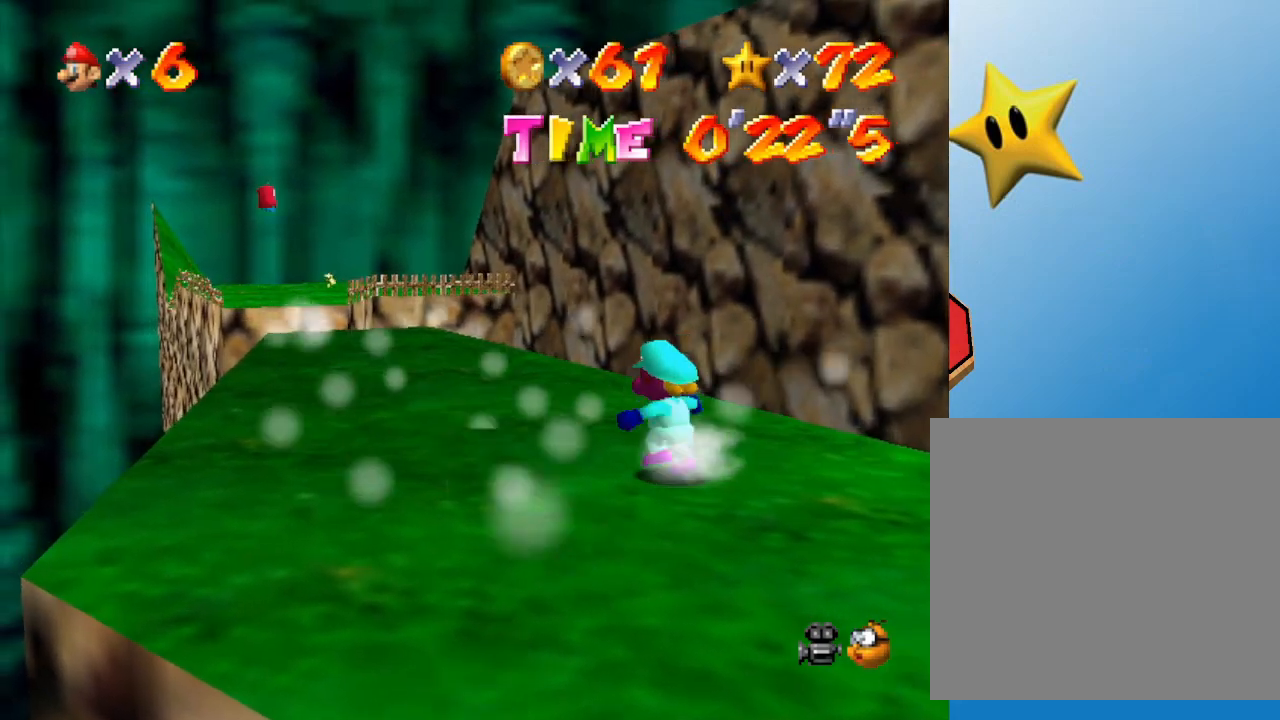
{"buttons": [], "left_stick": "up-left", "events": []}
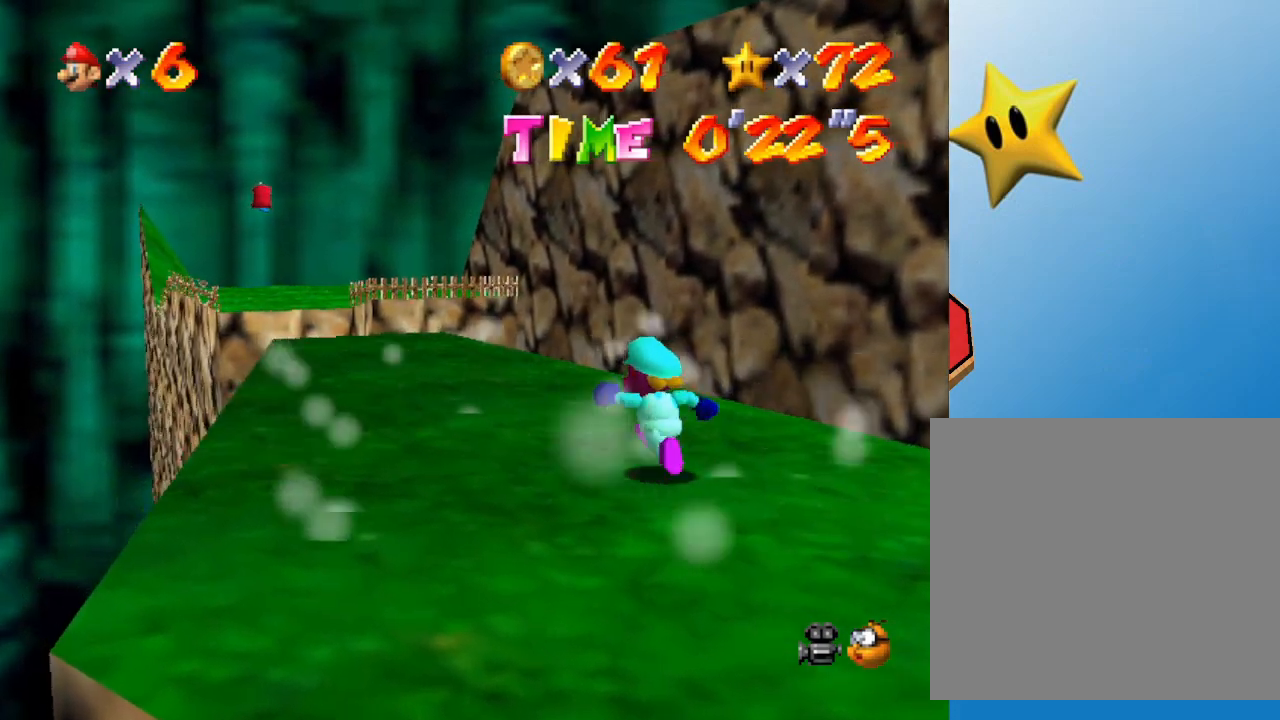
{"buttons": [], "left_stick": "up-left", "events": []}
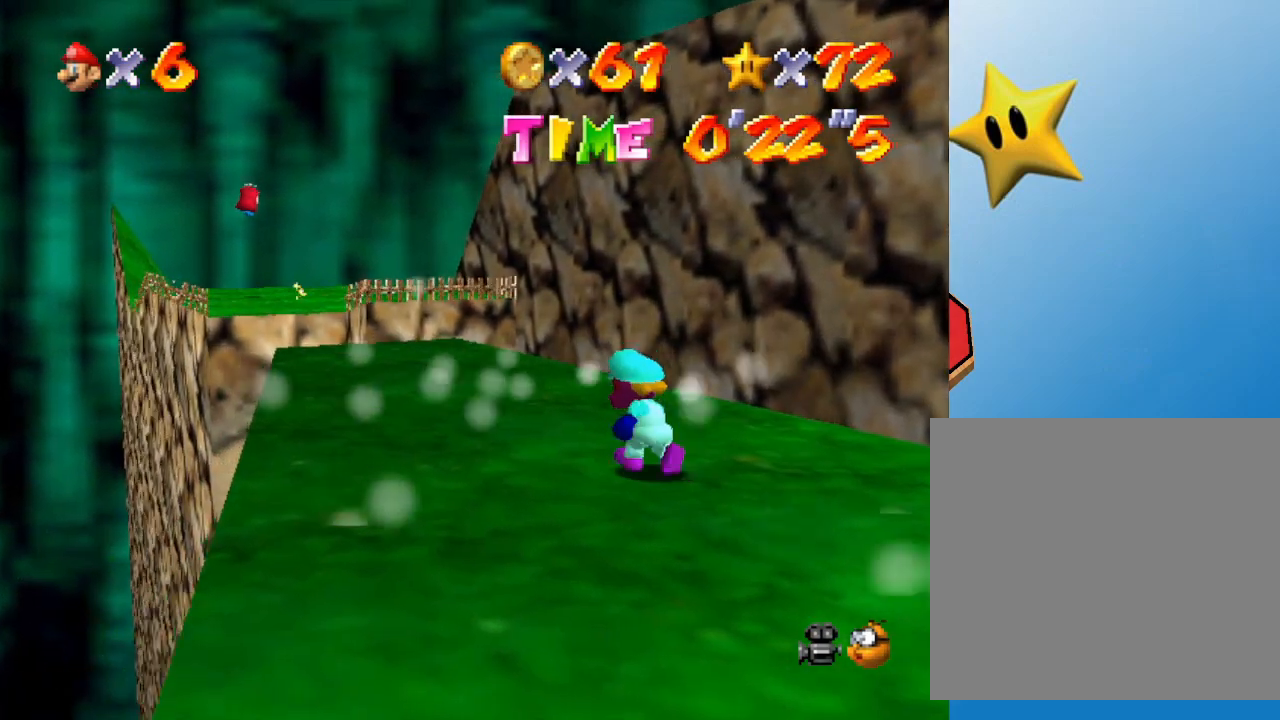
{"buttons": [], "left_stick": "up-left", "events": []}
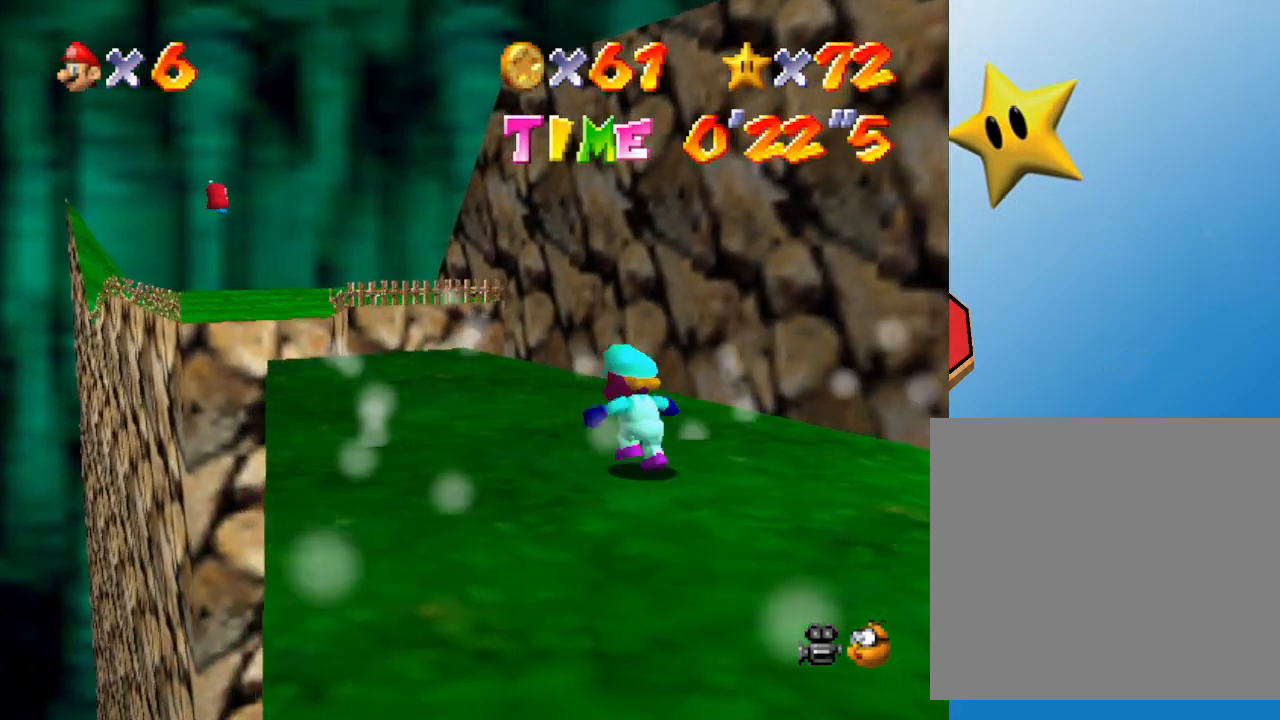
{"buttons": [], "left_stick": "up-left", "events": []}
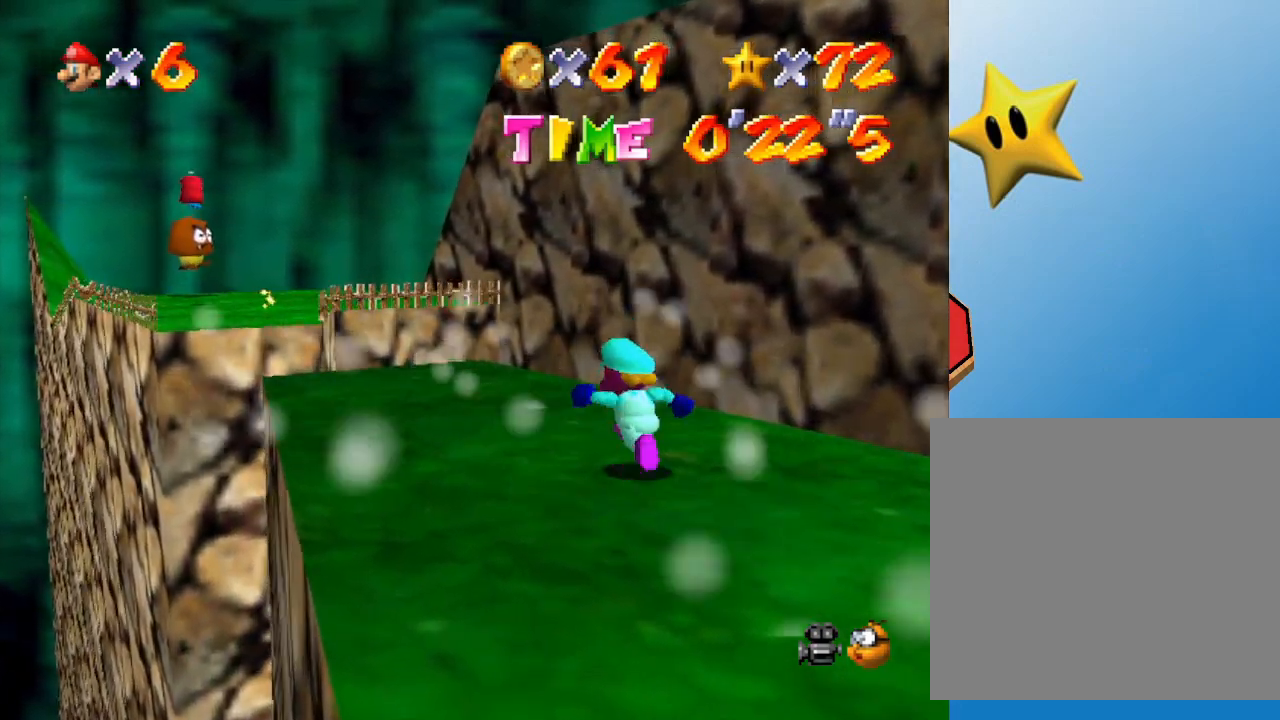
{"buttons": [], "left_stick": "up-left", "events": []}
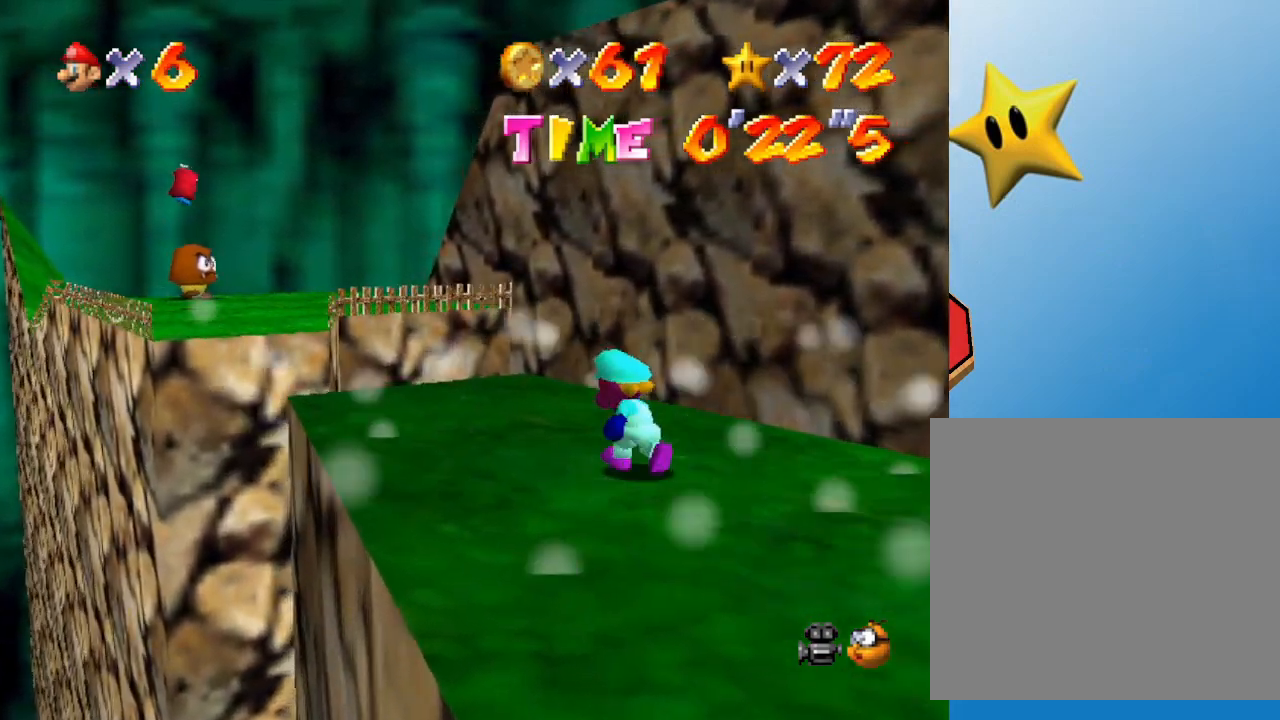
{"buttons": [], "left_stick": "up-left", "events": []}
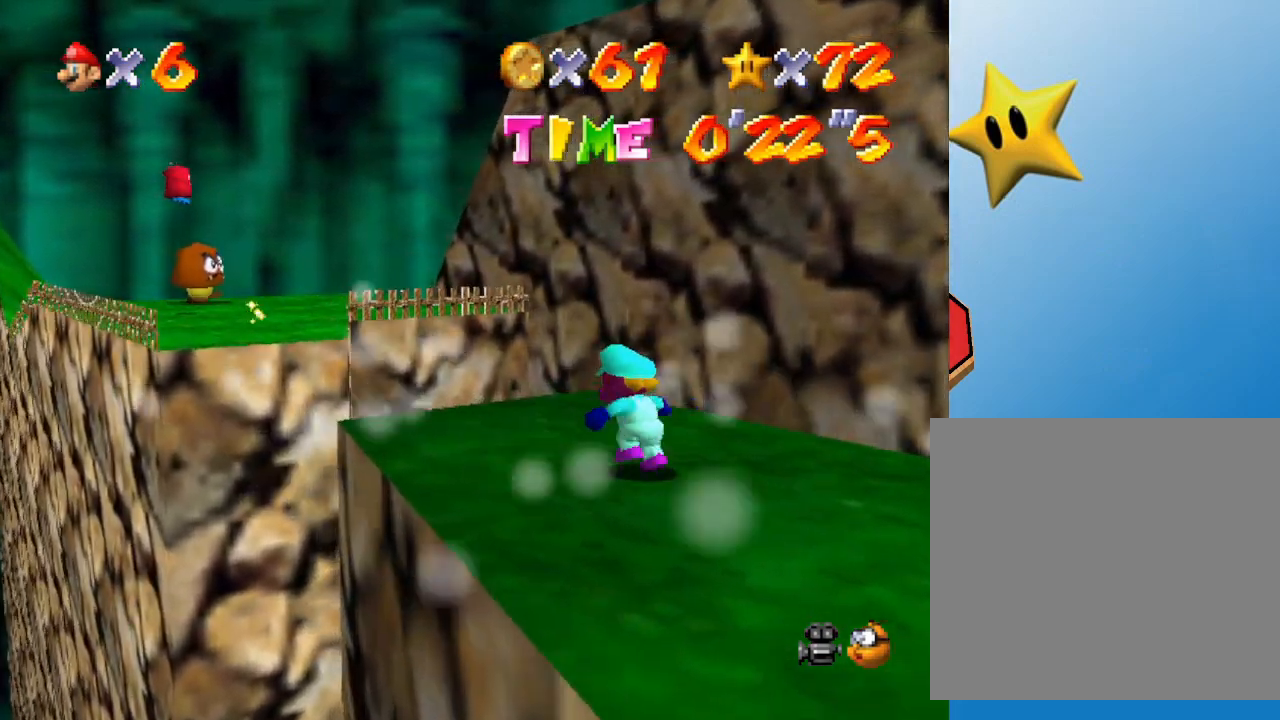
{"buttons": [], "left_stick": "up-left", "events": []}